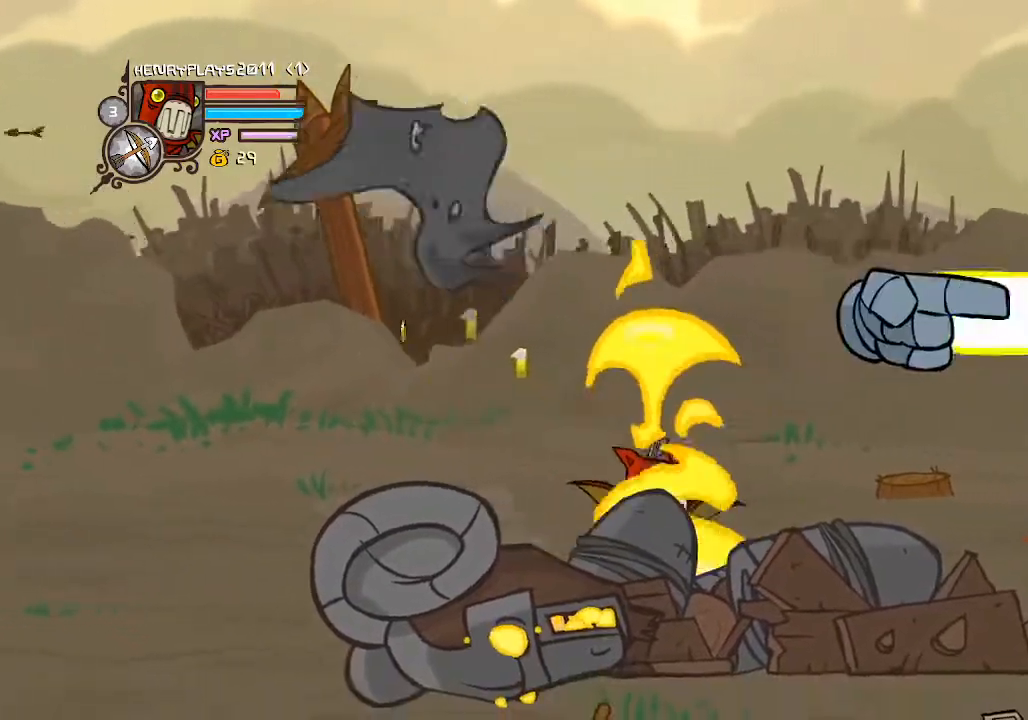
Gameplay with a controller (Xbox layout); each line is a JSON object with the inputs held at the frame after it. "events" lists button and stick changes between this image and that frame as [ms after this image, input, new state], when the widget could be followed in between. Not read: L3 R3 right_stick.
{"buttons": ["DPAD_RIGHT"], "left_stick": "center", "events": [[183, "DPAD_UP", "down"], [200, "DPAD_RIGHT", "up"], [400, "DPAD_RIGHT", "down"], [400, "DPAD_UP", "up"]]}
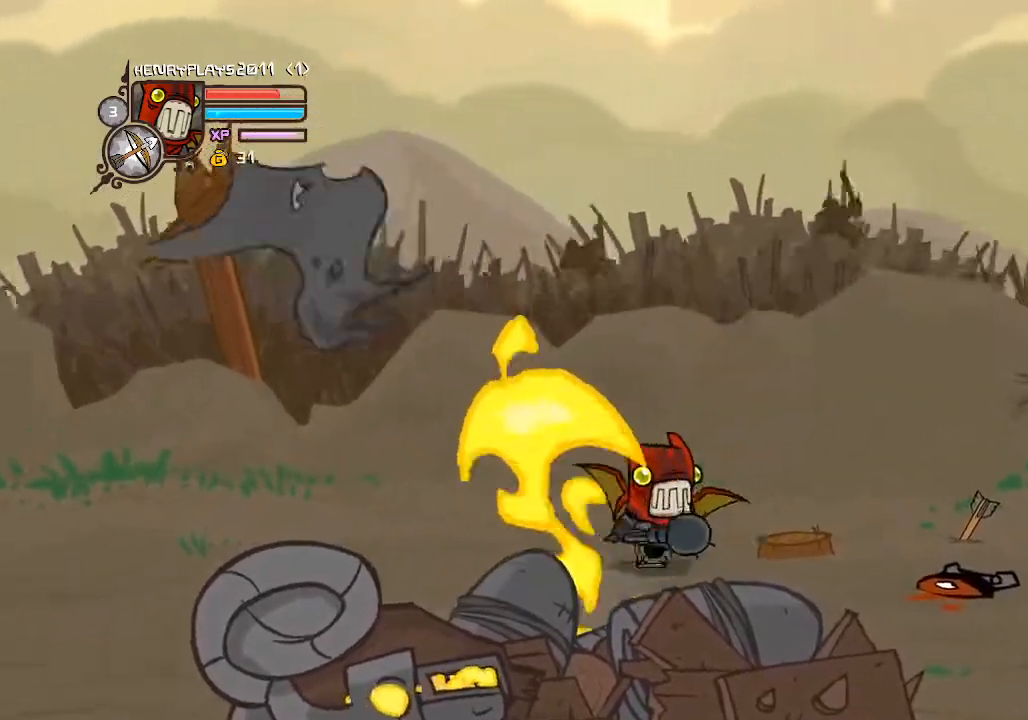
{"buttons": ["DPAD_RIGHT"], "left_stick": "center", "events": []}
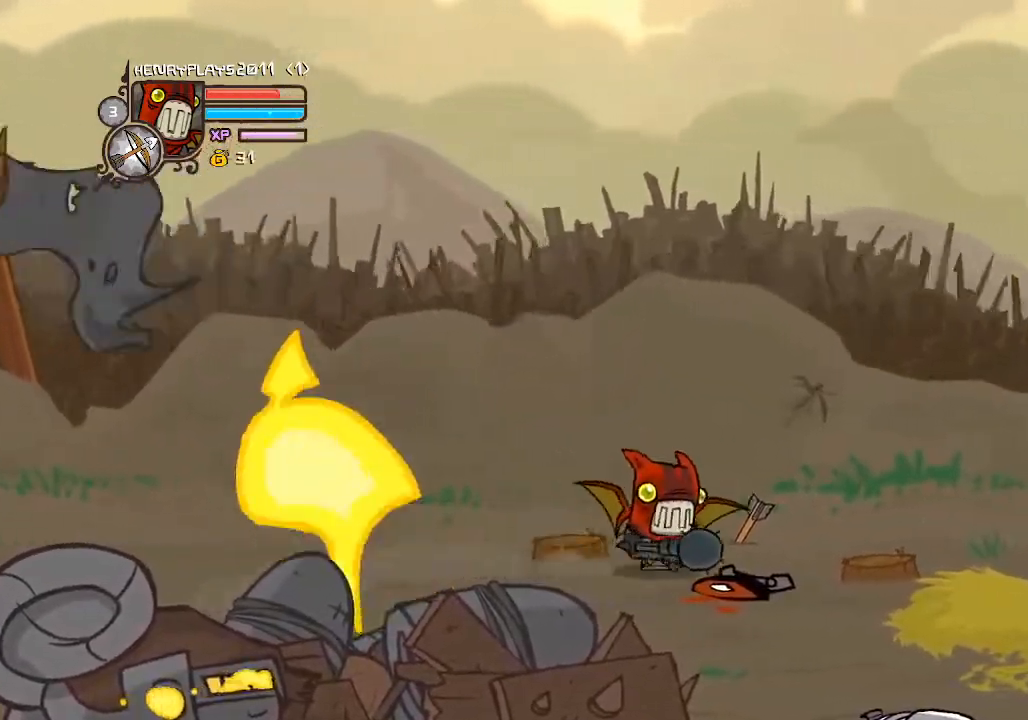
{"buttons": ["DPAD_RIGHT"], "left_stick": "center", "events": [[117, "DPAD_DOWN", "down"], [317, "DPAD_DOWN", "up"]]}
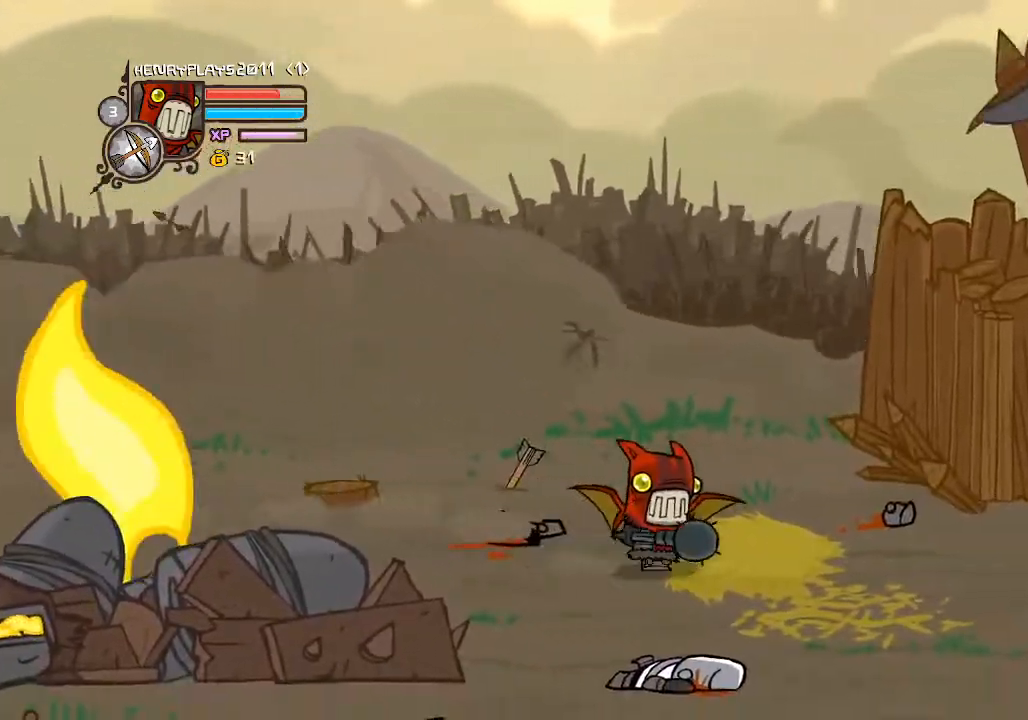
{"buttons": ["DPAD_RIGHT"], "left_stick": "center", "events": [[283, "DPAD_DOWN", "down"], [433, "DPAD_DOWN", "up"]]}
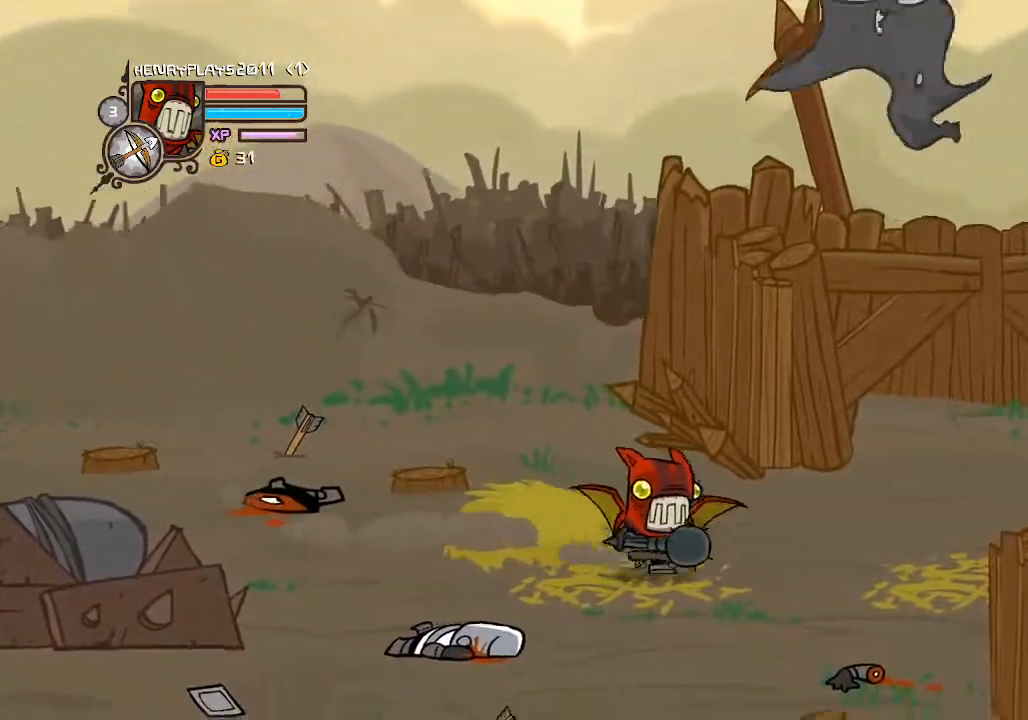
{"buttons": ["DPAD_RIGHT"], "left_stick": "center", "events": []}
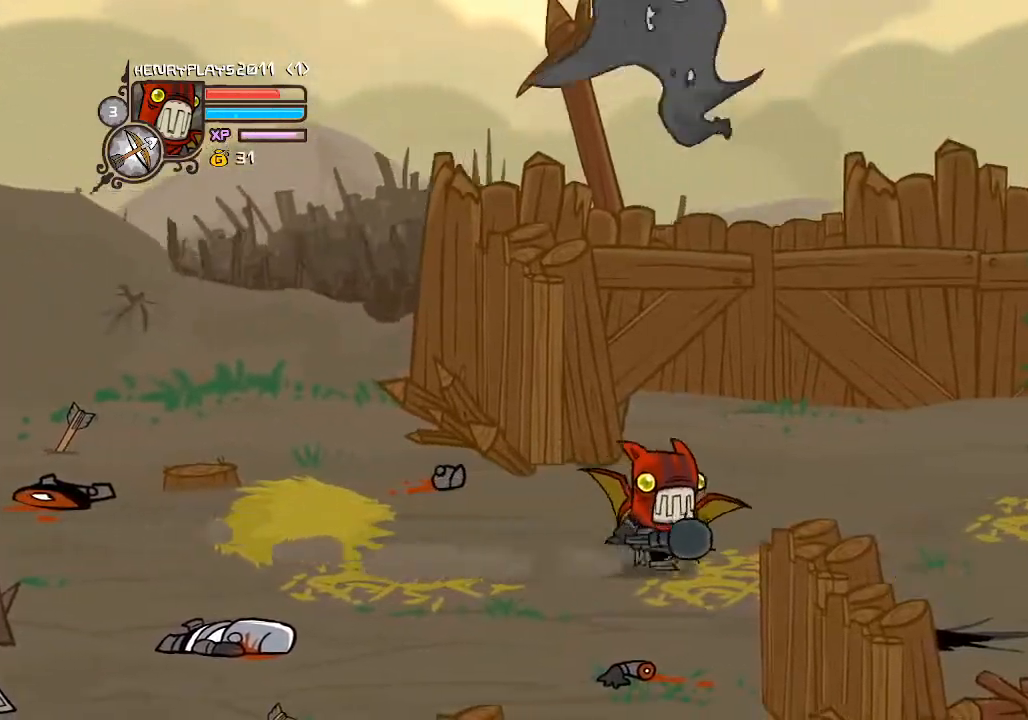
{"buttons": ["DPAD_RIGHT"], "left_stick": "center", "events": [[317, "DPAD_DOWN", "down"], [500, "DPAD_DOWN", "up"]]}
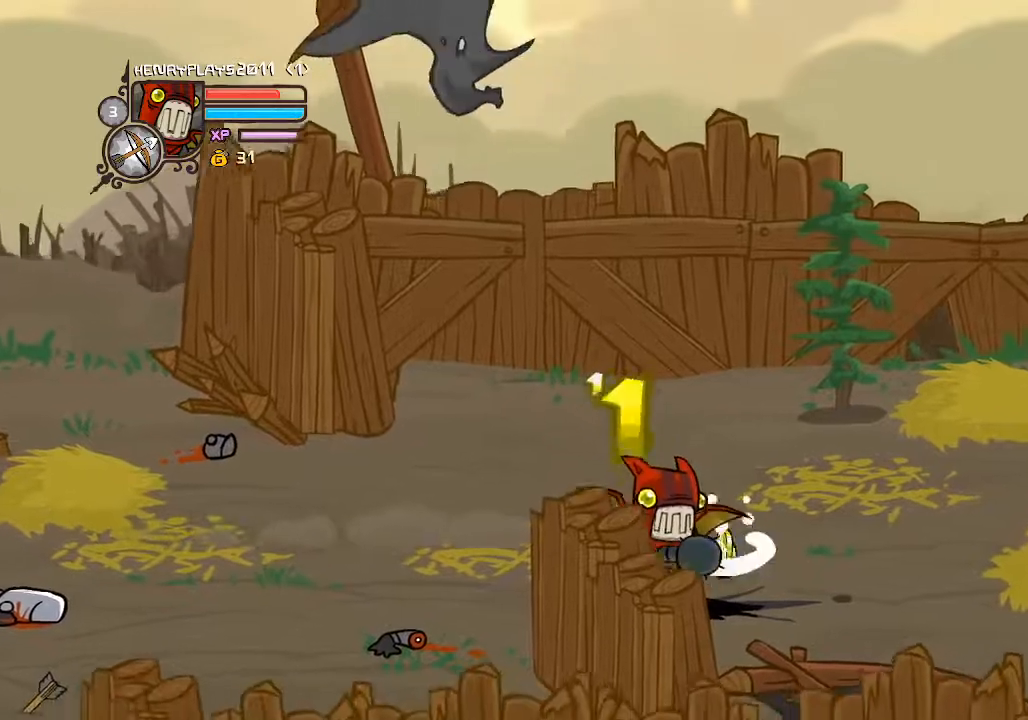
{"buttons": ["DPAD_RIGHT"], "left_stick": "center", "events": []}
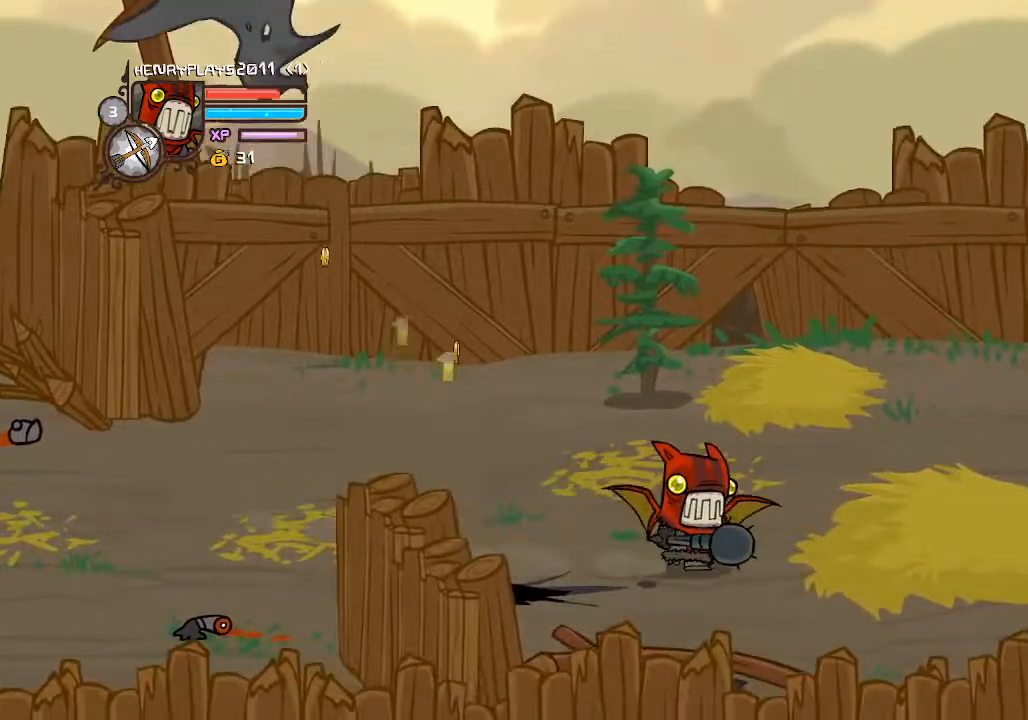
{"buttons": ["DPAD_RIGHT"], "left_stick": "center", "events": [[283, "A", "down"], [400, "A", "up"]]}
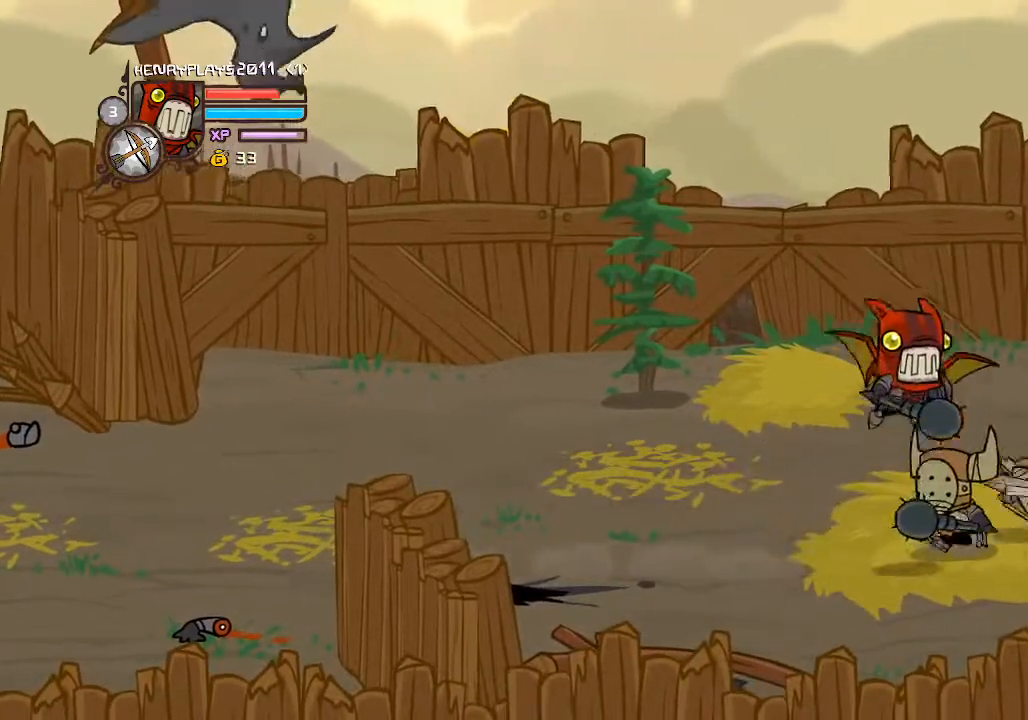
{"buttons": ["Y", "DPAD_RIGHT"], "left_stick": "center", "events": [[50, "X", "down"], [167, "X", "up"], [233, "X", "down"], [300, "DPAD_RIGHT", "up"], [350, "X", "up"], [500, "DPAD_RIGHT", "down"], [500, "Y", "down"]]}
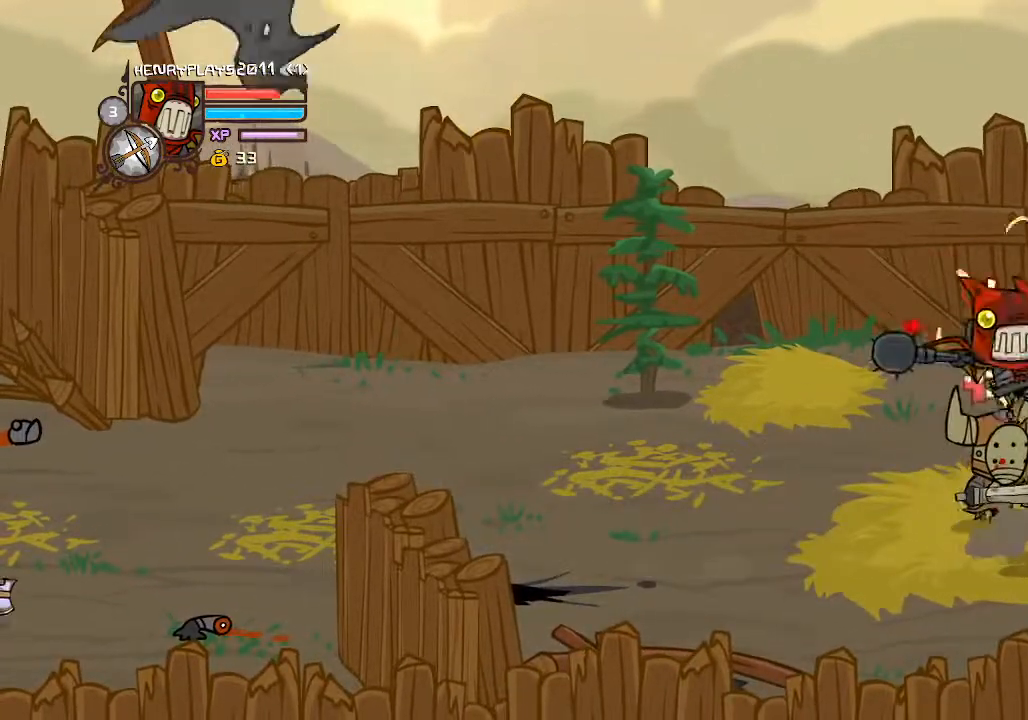
{"buttons": ["DPAD_RIGHT"], "left_stick": "center", "events": [[50, "Y", "up"], [183, "Y", "down"], [283, "Y", "up"], [367, "Y", "down"], [450, "Y", "up"]]}
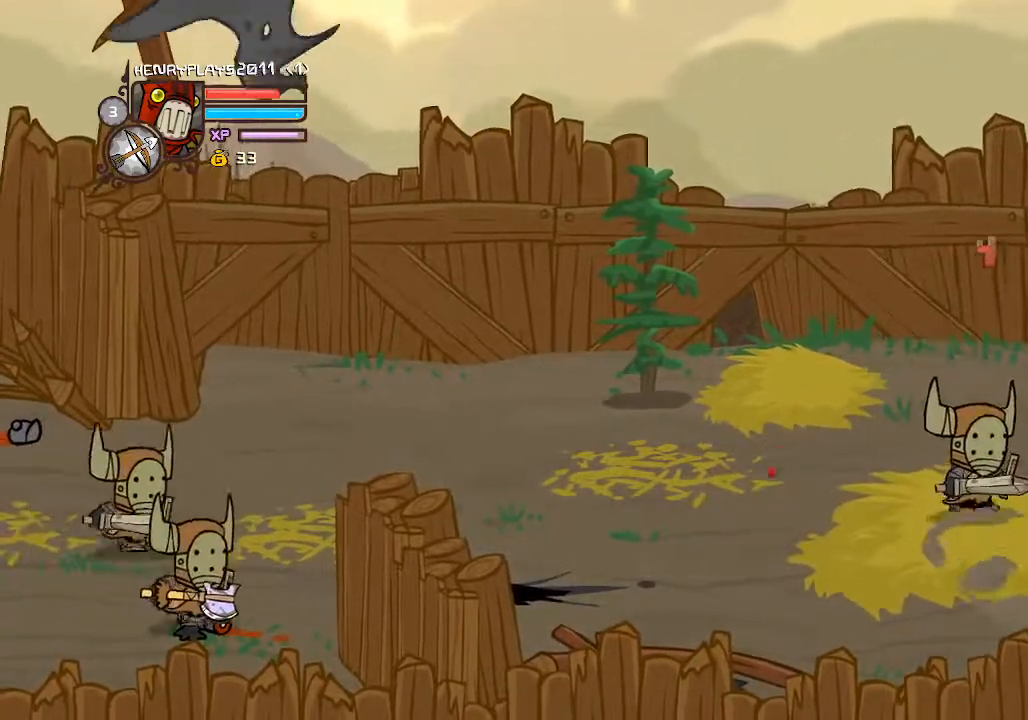
{"buttons": ["Y"], "left_stick": "center", "events": [[33, "X", "down"], [67, "DPAD_RIGHT", "up"], [167, "X", "up"], [233, "X", "down"], [367, "X", "up"], [467, "Y", "down"]]}
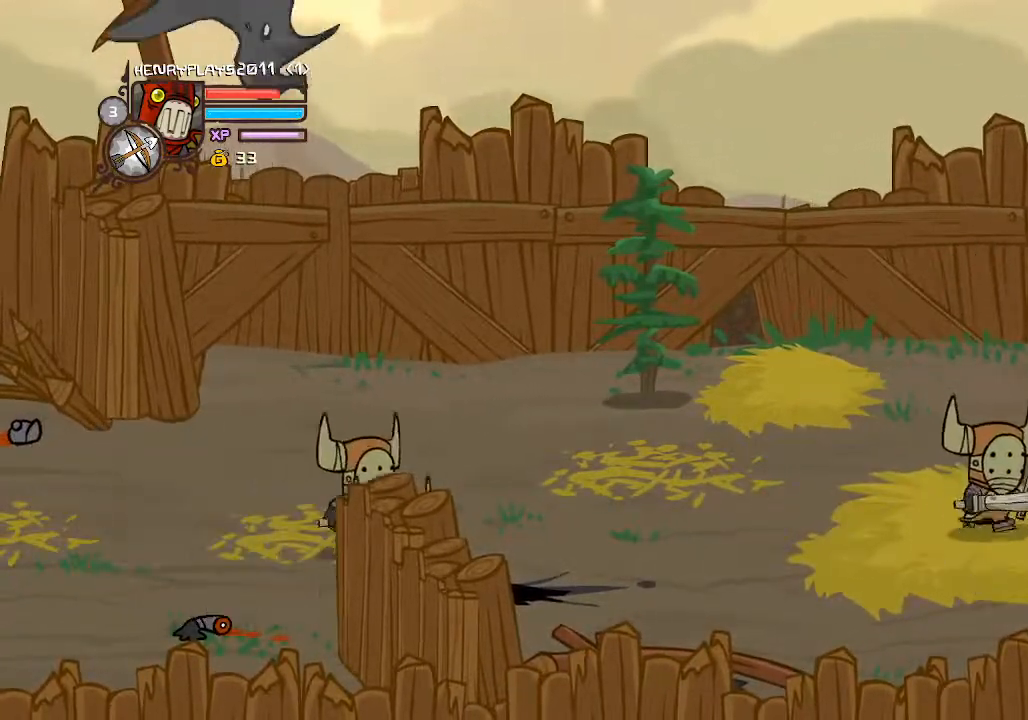
{"buttons": [], "left_stick": "center", "events": [[67, "Y", "up"], [150, "Y", "down"], [267, "Y", "up"], [300, "Y", "down"], [433, "Y", "up"]]}
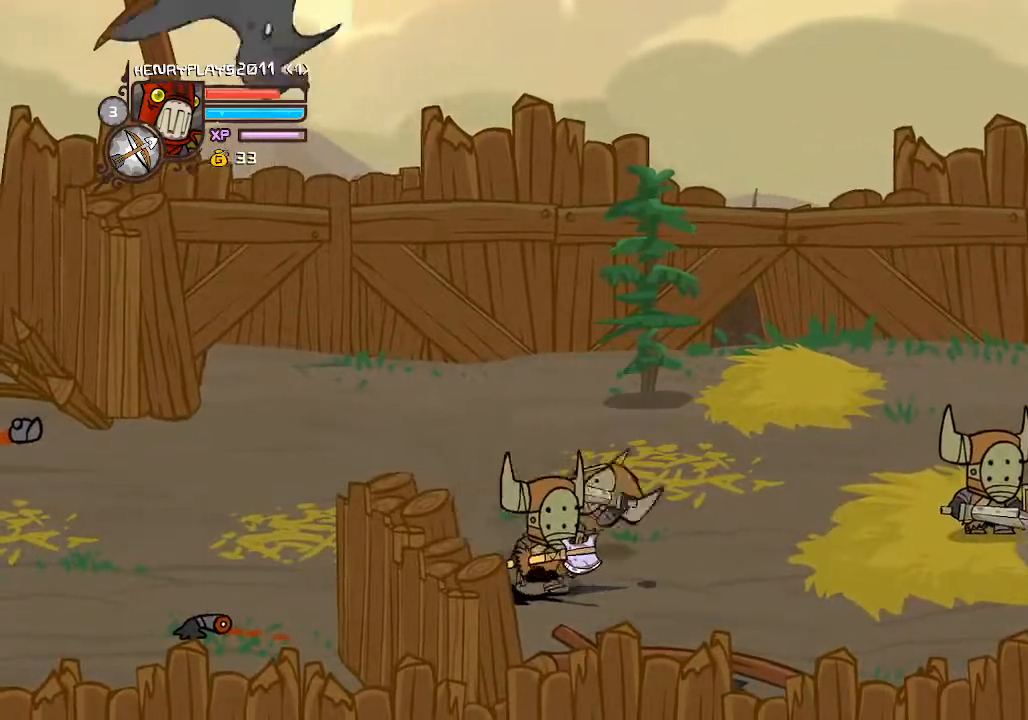
{"buttons": ["X"], "left_stick": "center", "events": [[33, "X", "down"], [150, "X", "up"], [417, "X", "down"]]}
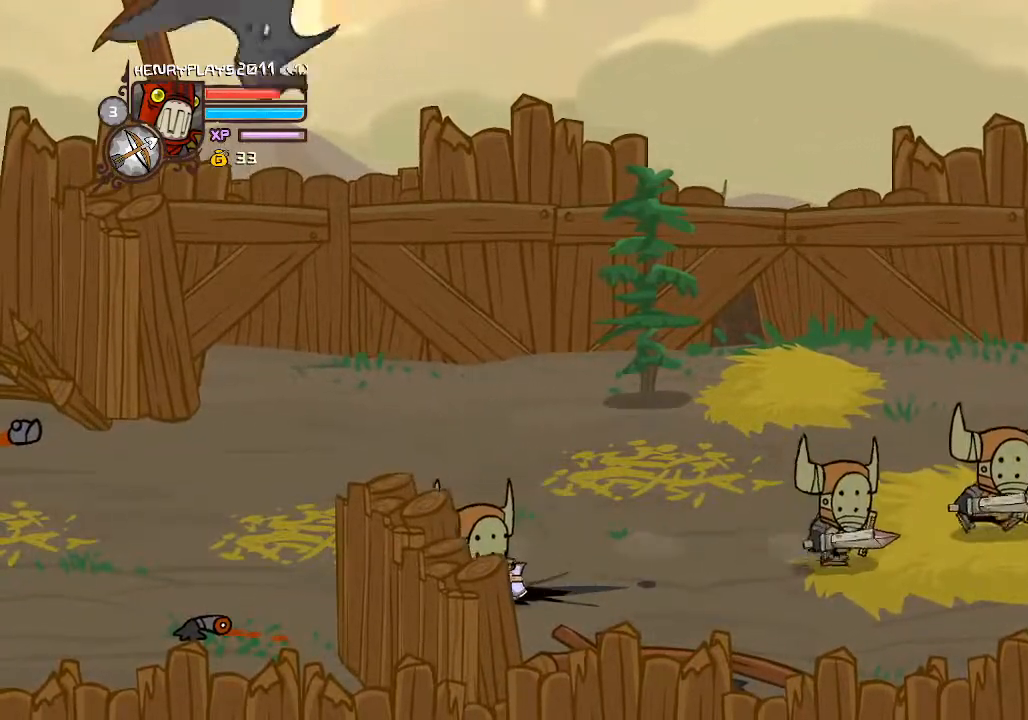
{"buttons": [], "left_stick": "center", "events": [[17, "X", "up"], [117, "Y", "down"], [233, "Y", "up"]]}
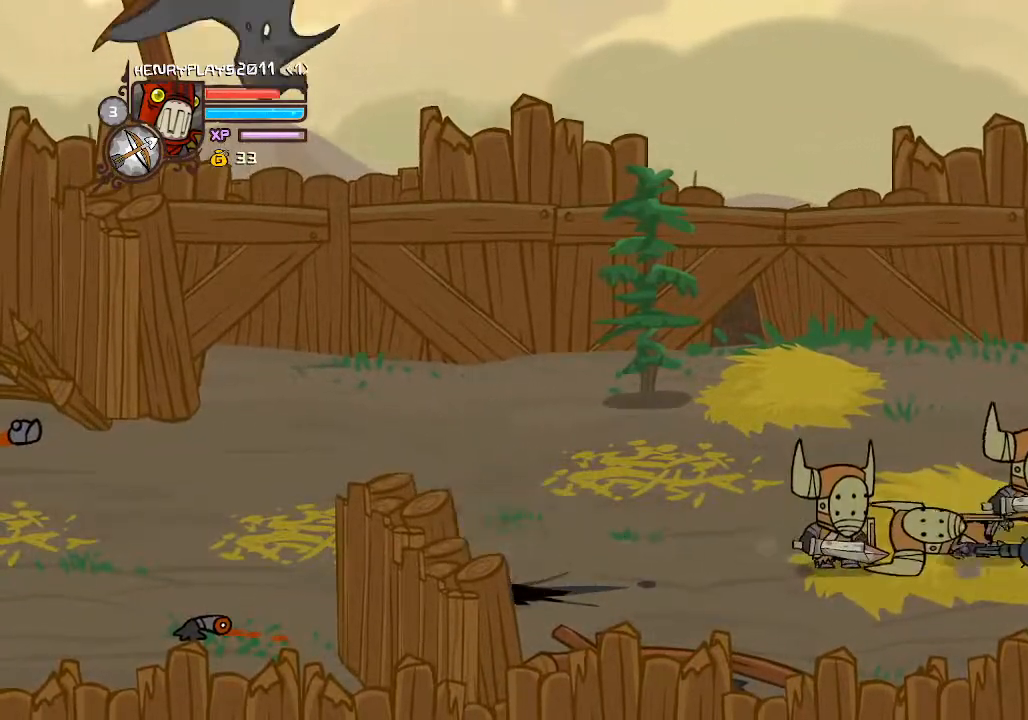
{"buttons": ["A", "DPAD_UP", "DPAD_LEFT"], "left_stick": "center", "events": [[33, "DPAD_RIGHT", "down"], [267, "DPAD_UP", "down"], [283, "DPAD_RIGHT", "up"], [417, "DPAD_LEFT", "down"], [467, "A", "down"]]}
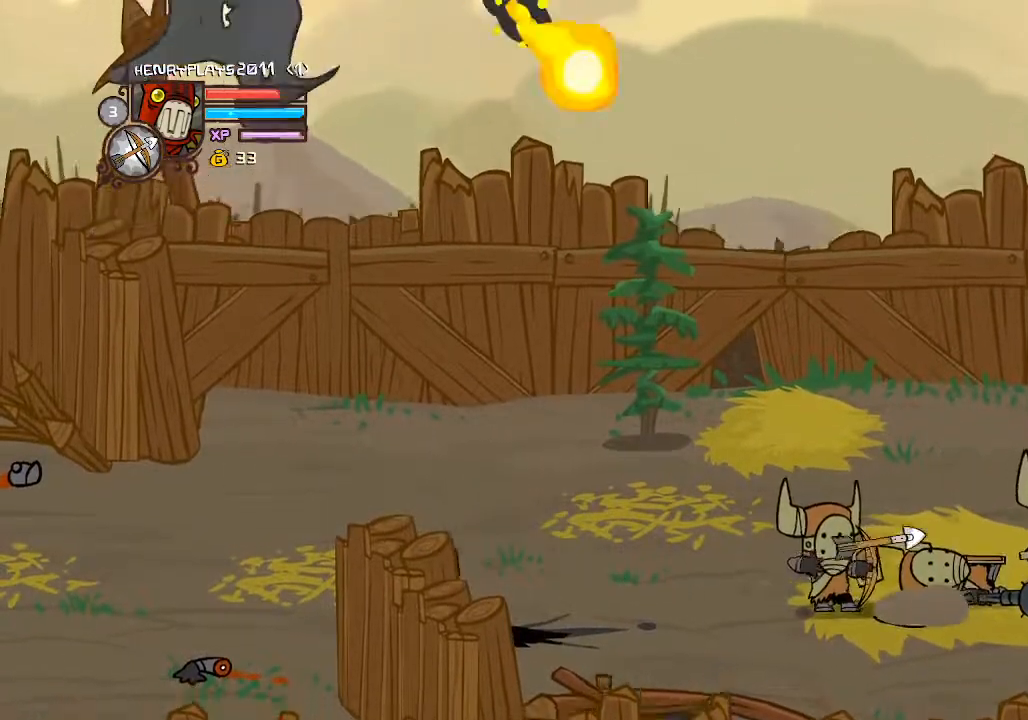
{"buttons": ["X"], "left_stick": "center", "events": [[17, "DPAD_UP", "up"], [117, "A", "up"], [133, "DPAD_DOWN", "down"], [200, "DPAD_DOWN", "up"], [217, "DPAD_LEFT", "up"], [233, "X", "down"], [350, "X", "up"], [417, "X", "down"]]}
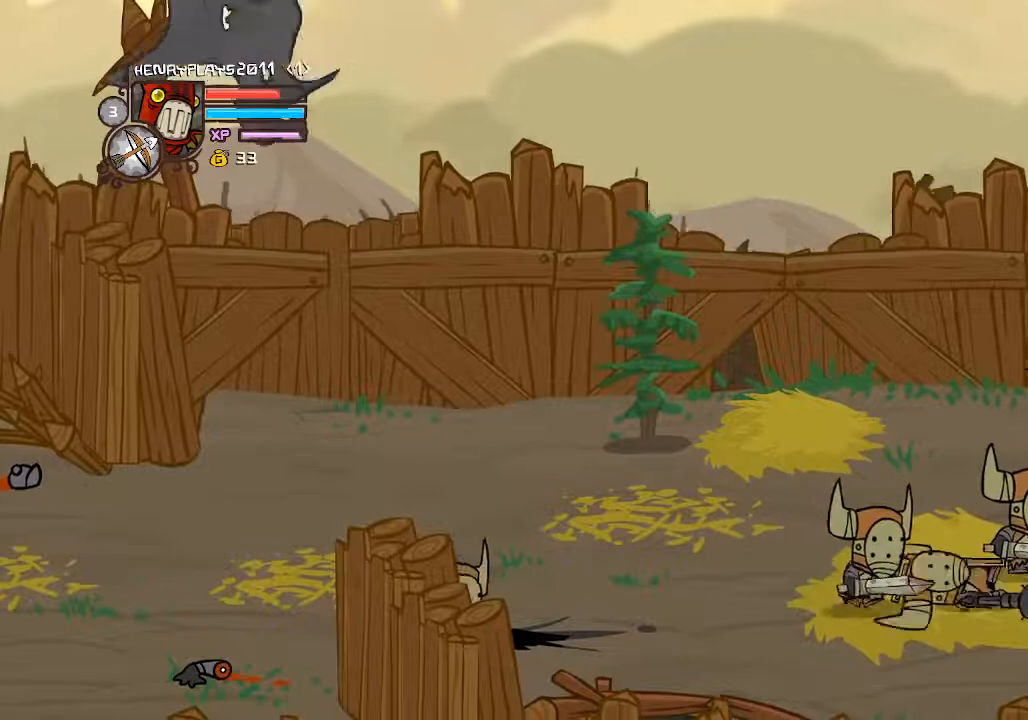
{"buttons": ["DPAD_RIGHT"], "left_stick": "center", "events": [[17, "DPAD_LEFT", "down"], [33, "X", "up"], [150, "DPAD_LEFT", "up"], [400, "DPAD_RIGHT", "down"]]}
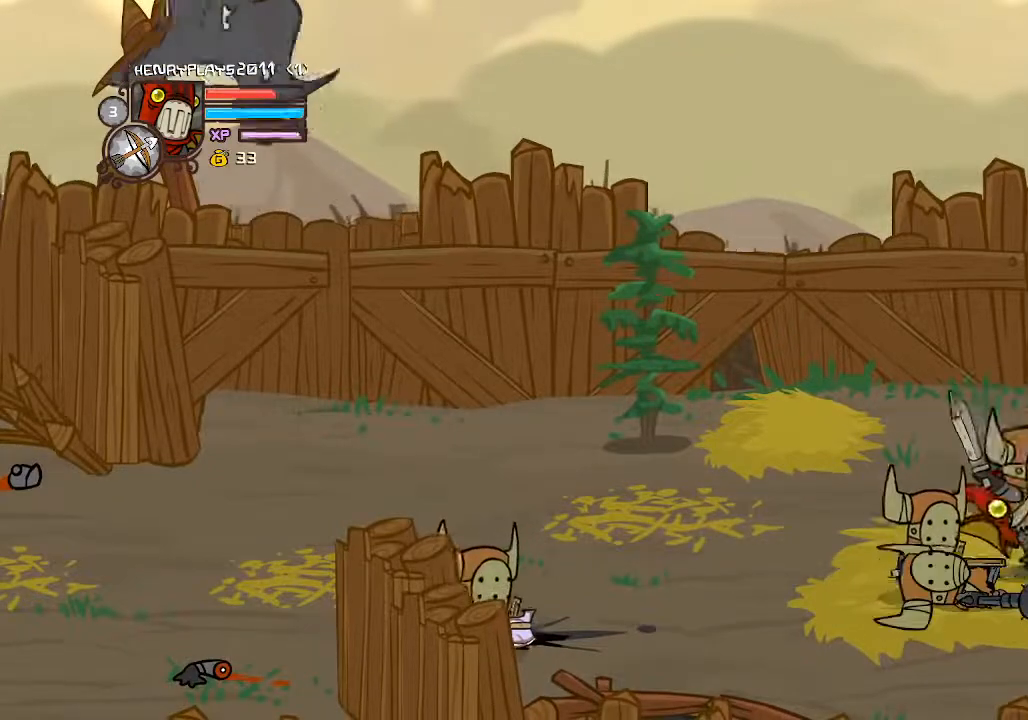
{"buttons": ["A"], "left_stick": "center", "events": [[467, "A", "down"], [483, "DPAD_RIGHT", "up"]]}
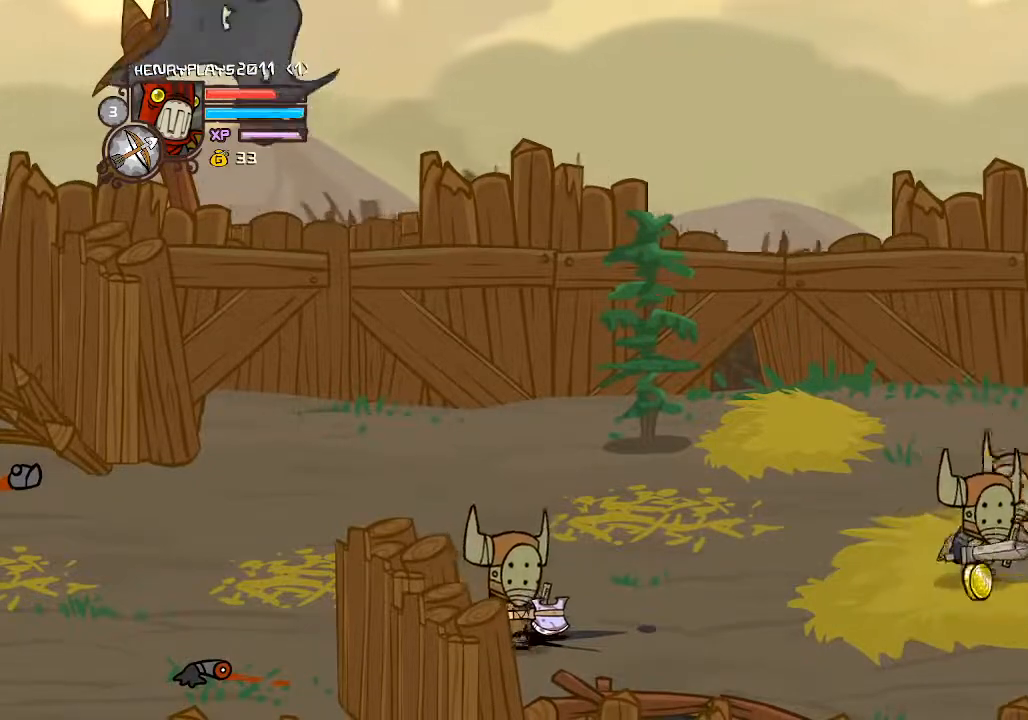
{"buttons": ["X"], "left_stick": "center", "events": [[33, "DPAD_LEFT", "down"], [133, "A", "up"], [267, "X", "down"], [333, "DPAD_LEFT", "up"], [417, "X", "up"], [483, "X", "down"]]}
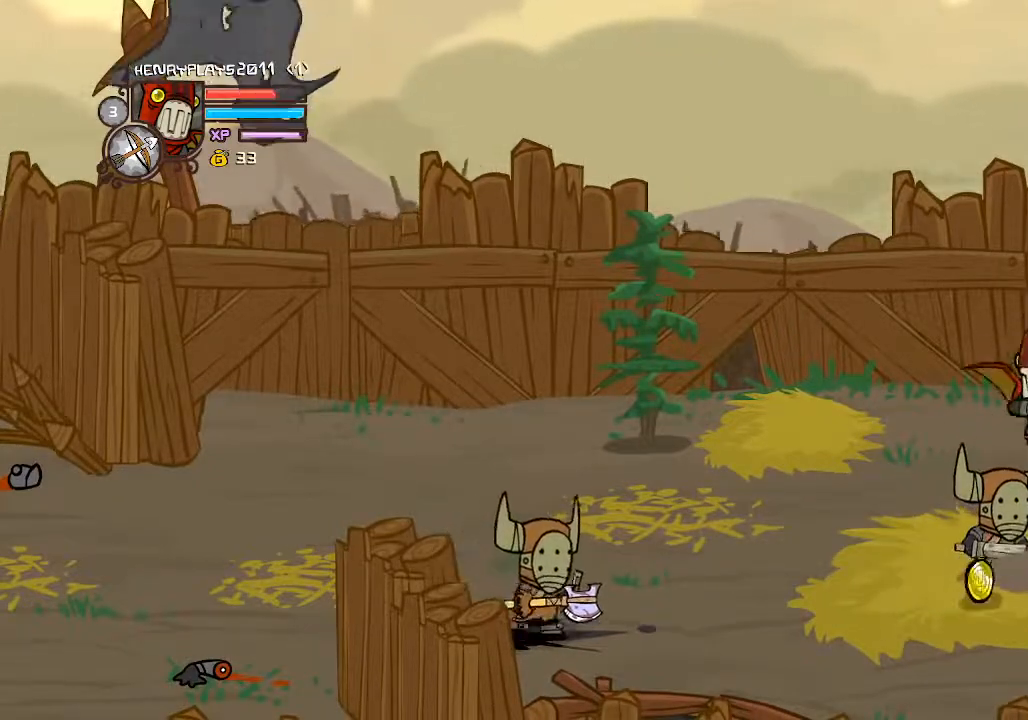
{"buttons": ["A", "DPAD_LEFT"], "left_stick": "center", "events": [[100, "X", "up"], [267, "DPAD_LEFT", "down"], [433, "A", "down"]]}
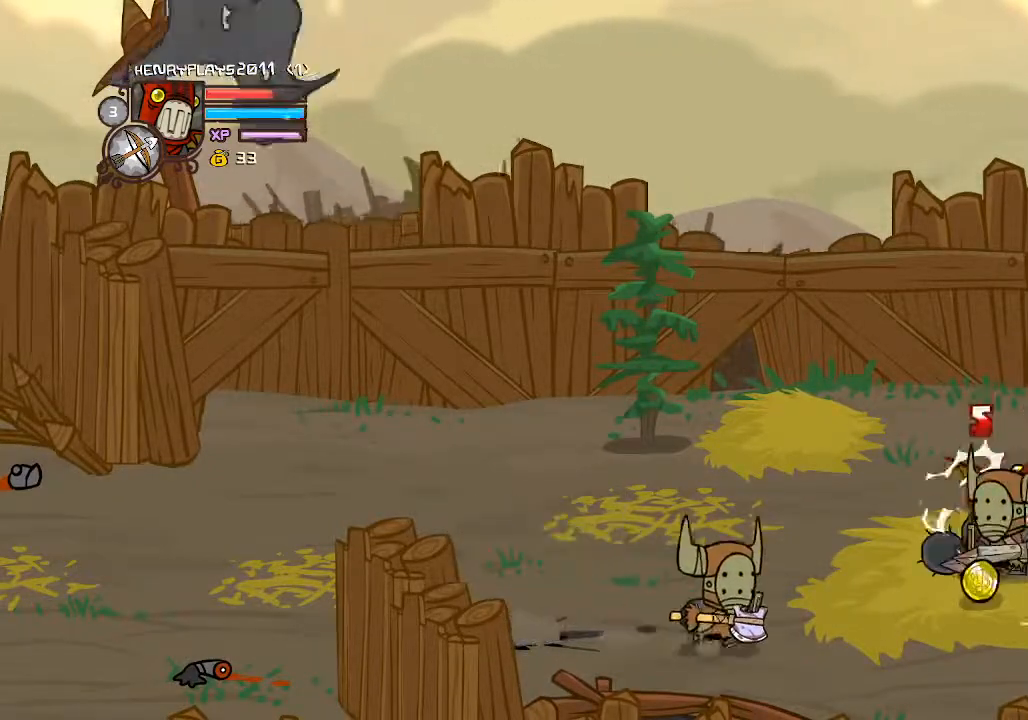
{"buttons": [], "left_stick": "center"}
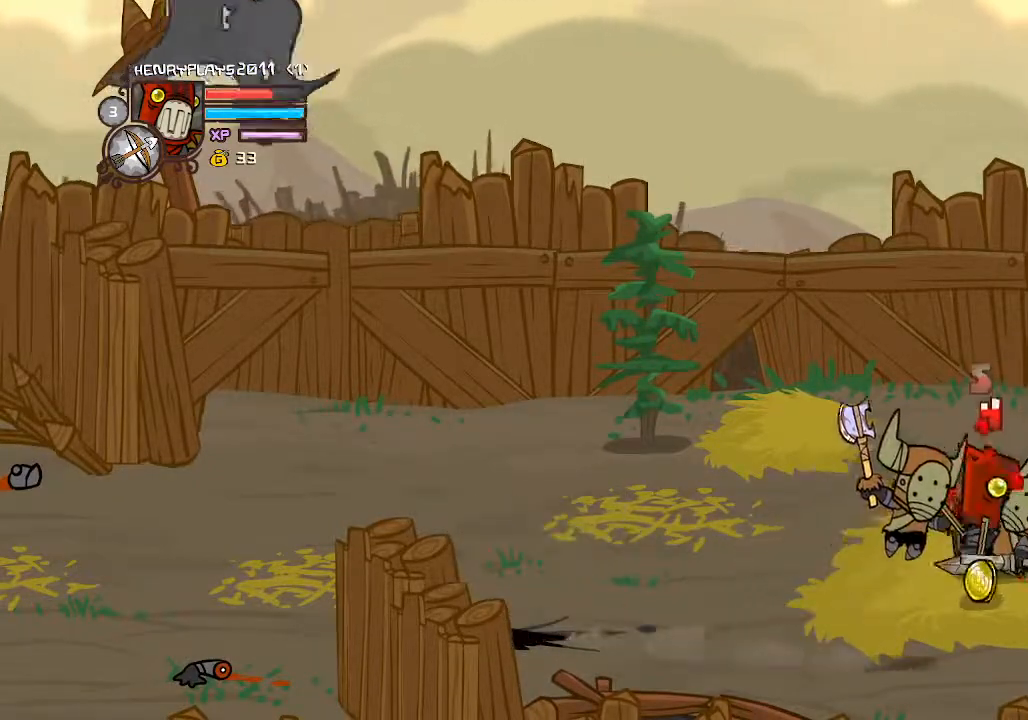
{"buttons": ["L2"], "left_stick": "center", "events": [[117, "L2", "down"]]}
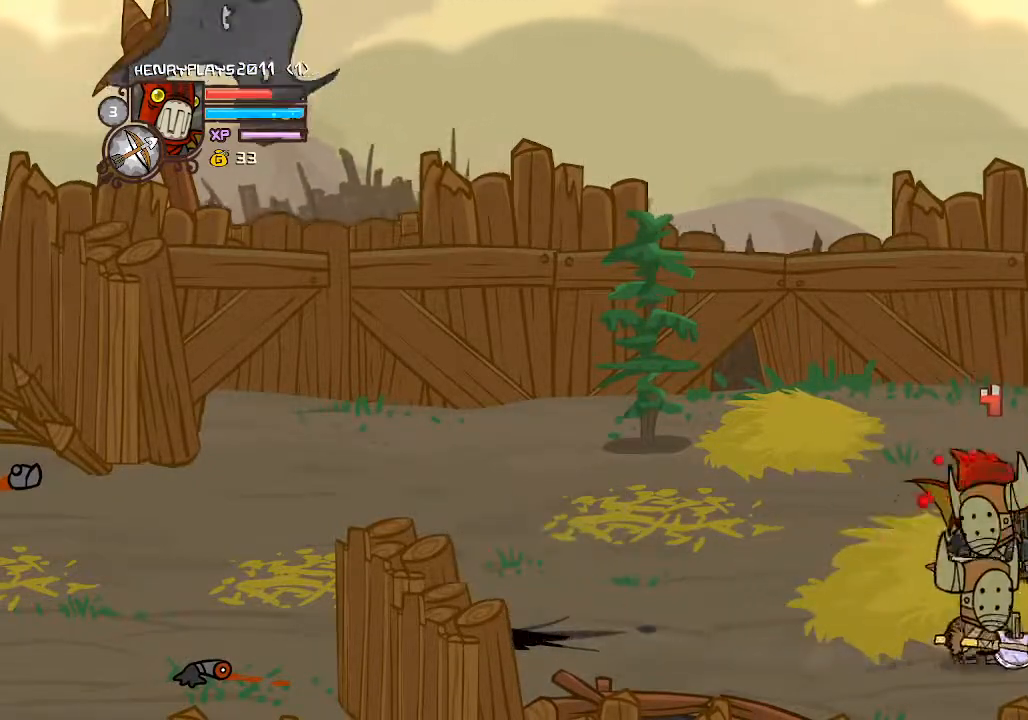
{"buttons": ["X"], "left_stick": "center", "events": [[217, "A", "down"], [233, "DPAD_RIGHT", "down"], [267, "L2", "up"], [333, "A", "up"], [450, "DPAD_RIGHT", "up"], [450, "X", "down"]]}
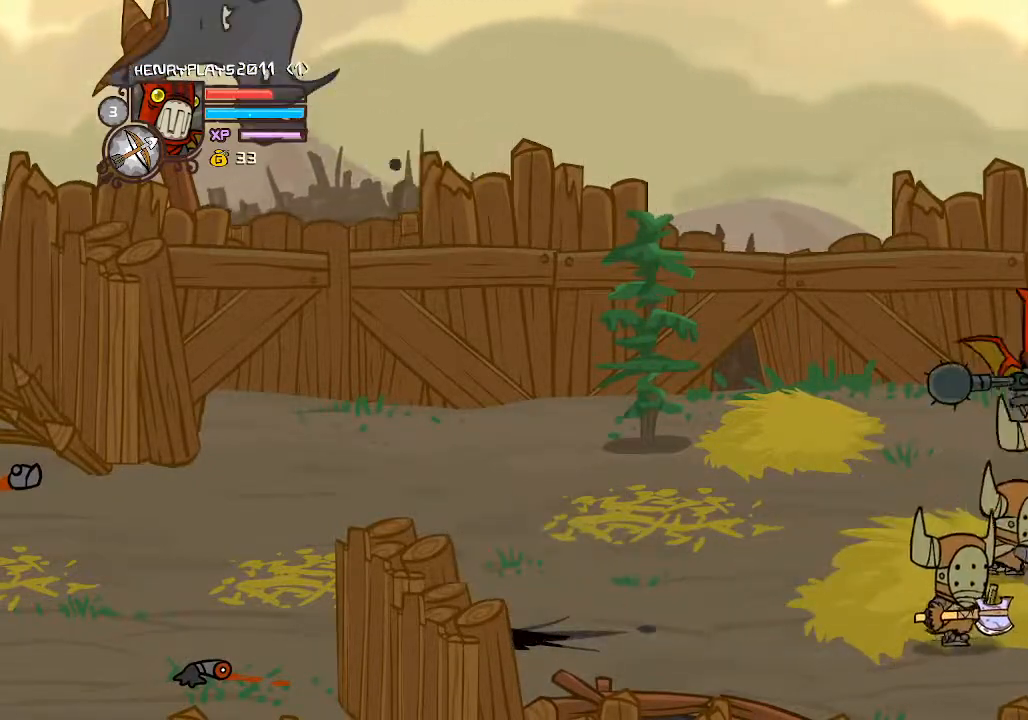
{"buttons": [], "left_stick": "center", "events": [[83, "X", "up"], [133, "X", "down"], [167, "DPAD_RIGHT", "down"], [233, "DPAD_RIGHT", "up"], [250, "X", "up"], [367, "Y", "down"], [483, "Y", "up"]]}
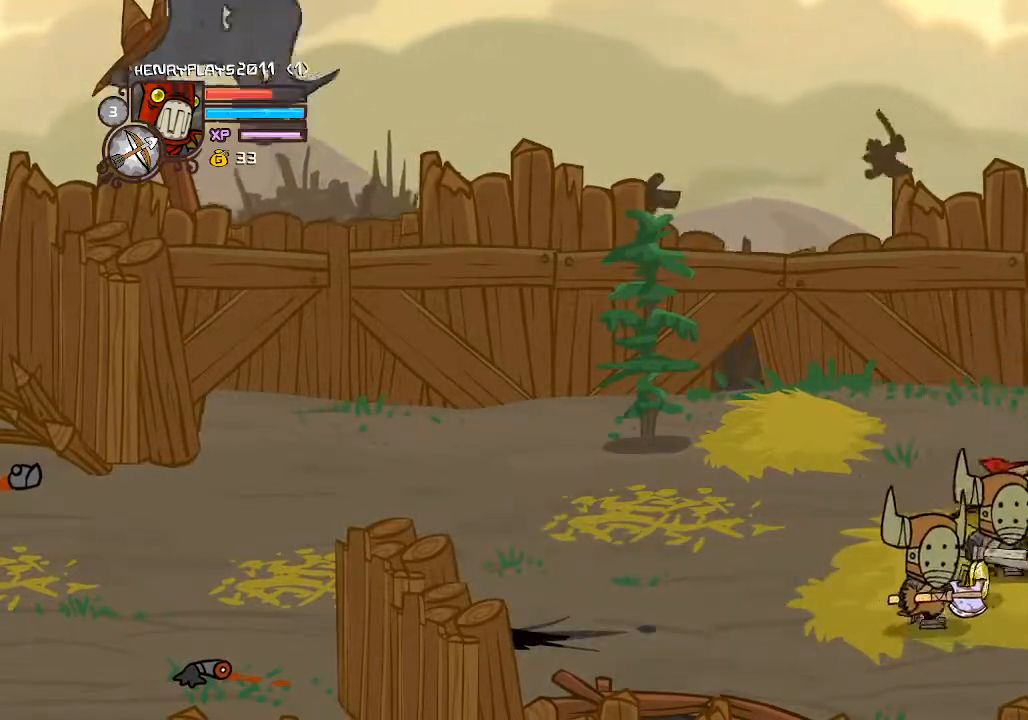
{"buttons": ["L2"], "left_stick": "center", "events": [[83, "DPAD_RIGHT", "down"], [250, "L2", "down"], [267, "DPAD_RIGHT", "up"]]}
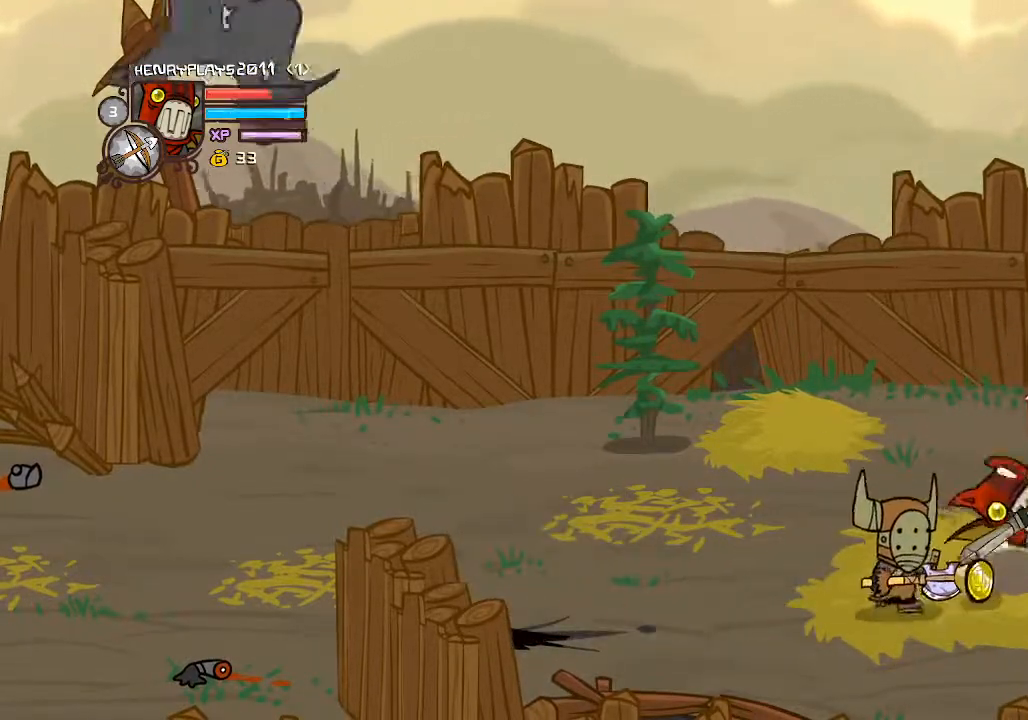
{"buttons": ["L2"], "left_stick": "center", "events": []}
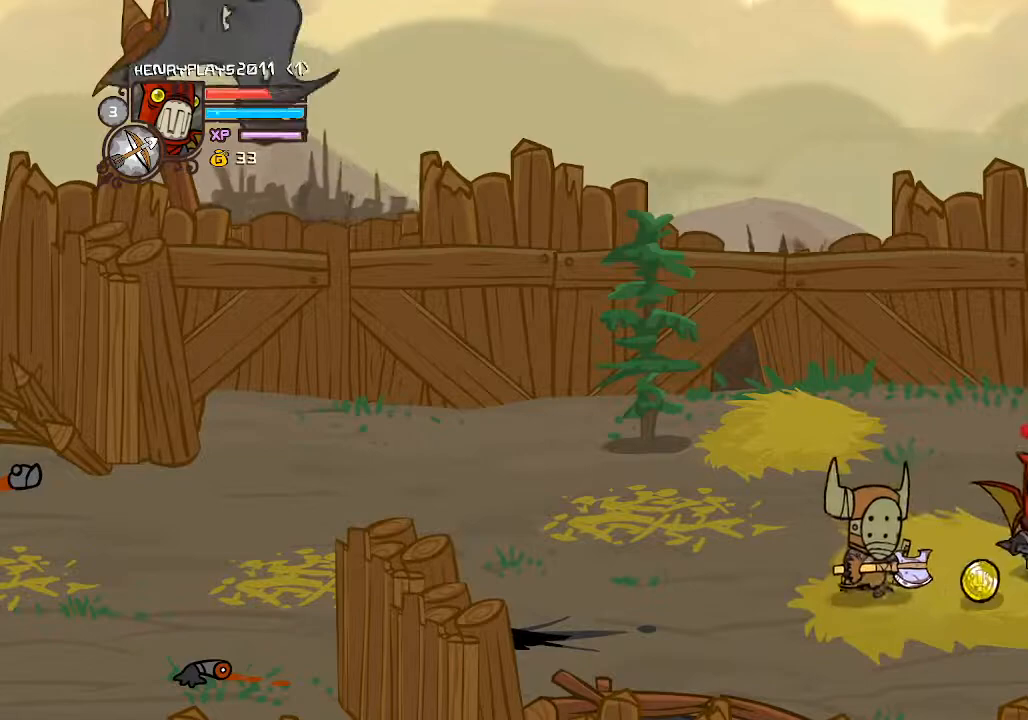
{"buttons": ["L2"], "left_stick": "center", "events": [[17, "L2", "up"], [50, "A", "down"], [200, "A", "up"], [283, "X", "down"], [317, "DPAD_RIGHT", "down"], [333, "DPAD_DOWN", "down"], [383, "X", "up"], [433, "DPAD_DOWN", "up"], [433, "L2", "down"], [467, "DPAD_RIGHT", "up"]]}
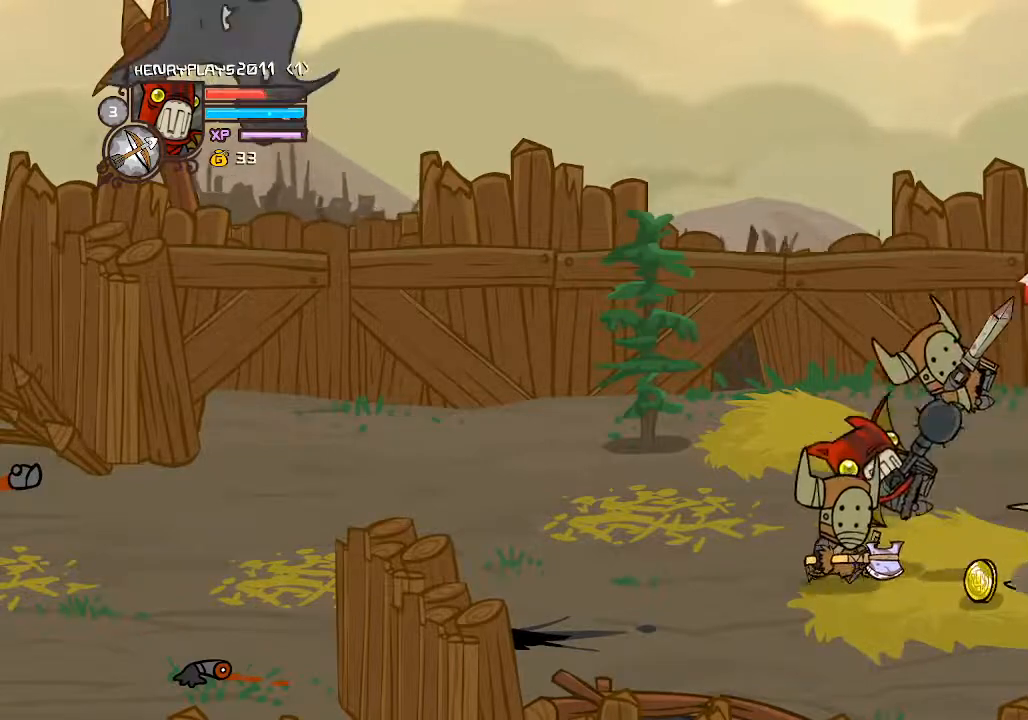
{"buttons": [], "left_stick": "center", "events": [[200, "L2", "up"]]}
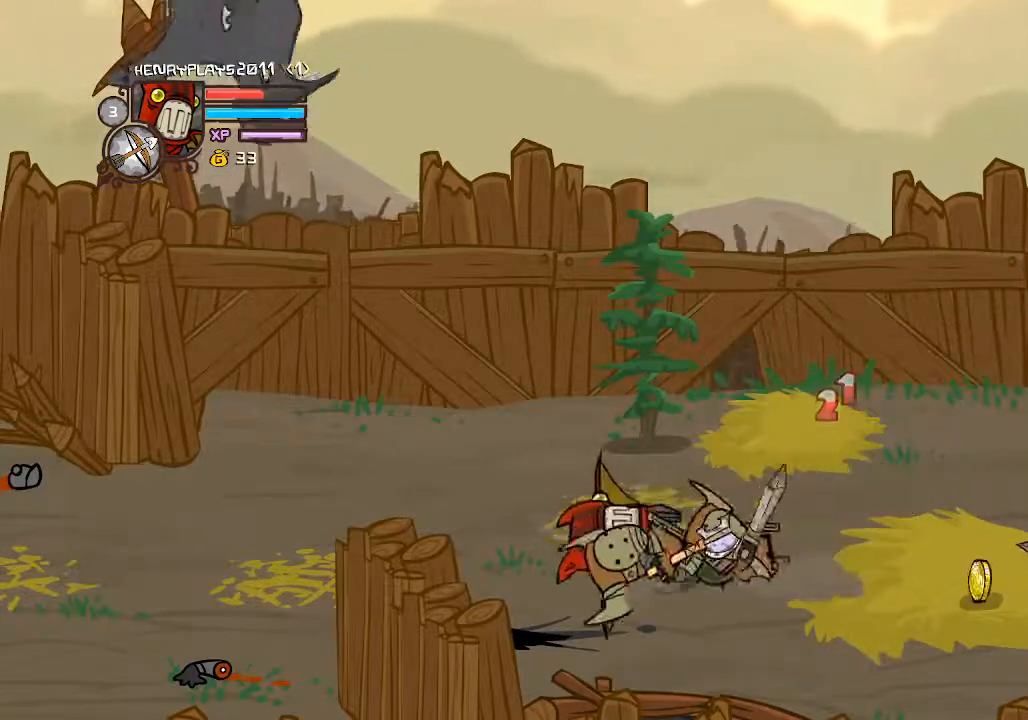
{"buttons": [], "left_stick": "center", "events": []}
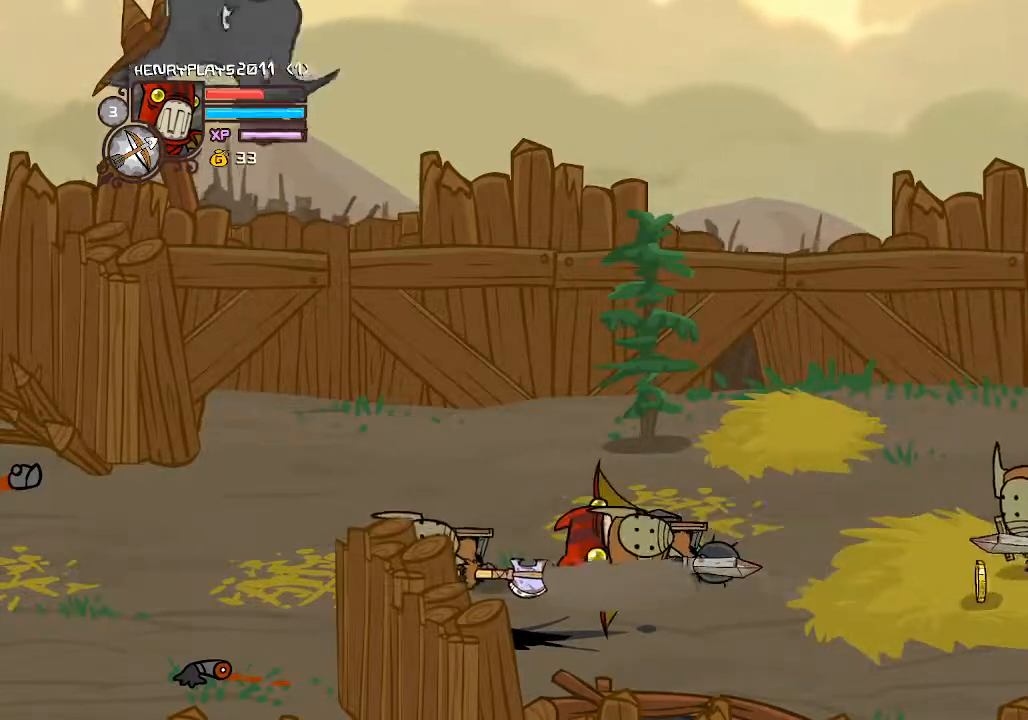
{"buttons": ["A", "DPAD_RIGHT"], "left_stick": "center", "events": [[150, "DPAD_RIGHT", "down"], [483, "A", "down"]]}